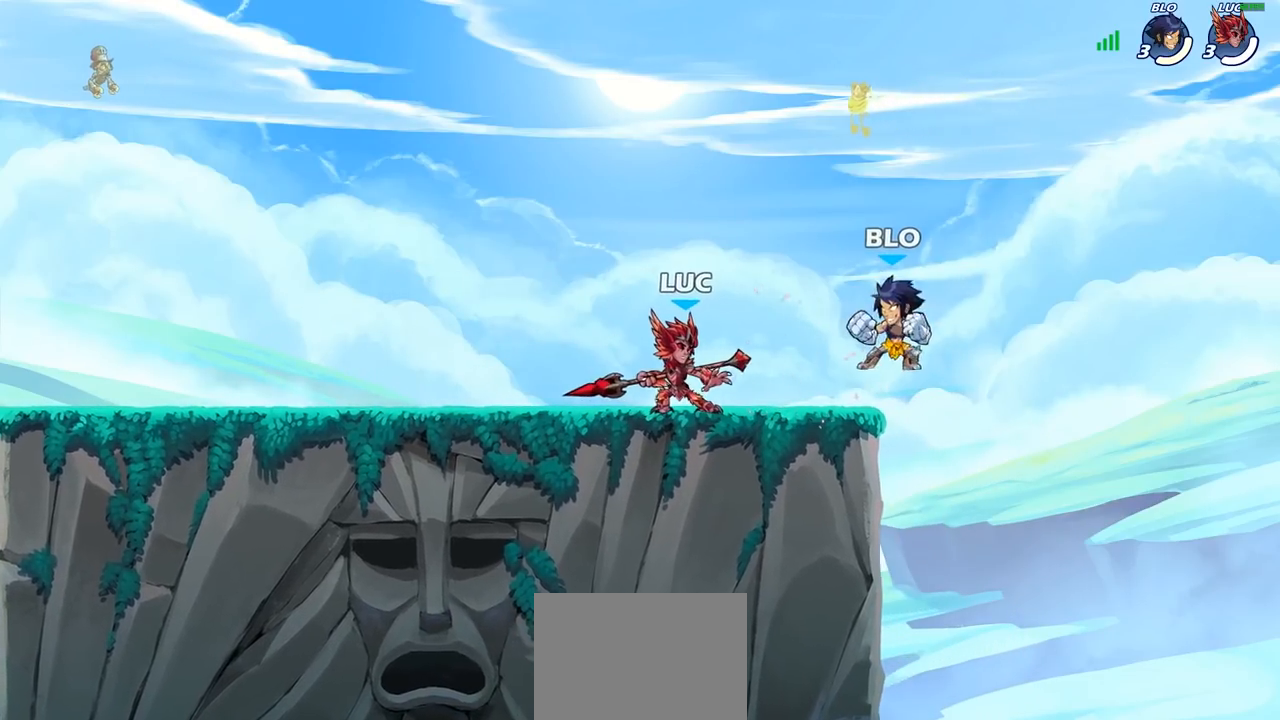
Gameplay with a controller (PlayStation layout); each line is a JSON object with the inputs held at the frame after it. "events" lists button and stick changes between this image and that frame as [ms after this image, input, new state], when the widget could be followed in between.
{"buttons": [], "left_stick": "center", "right_stick": "left", "events": [[317, "right_stick", "left"]]}
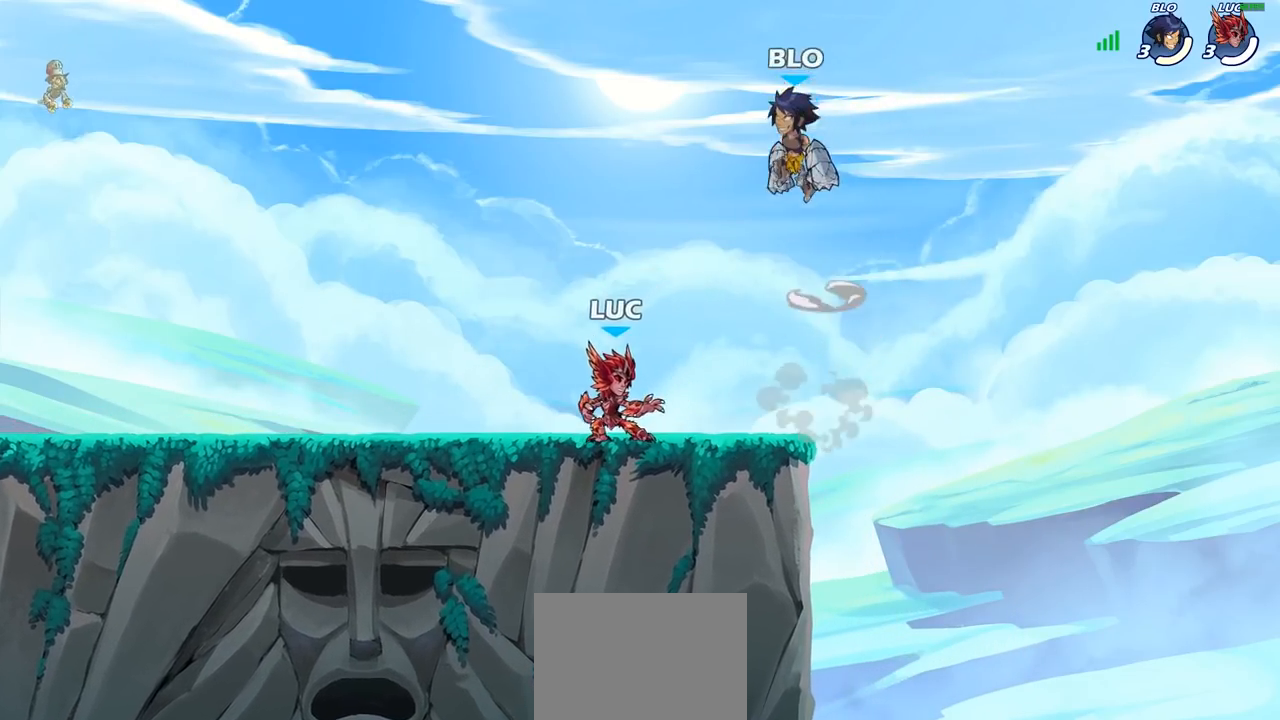
{"buttons": [], "left_stick": "center", "right_stick": "center", "events": [[467, "right_stick", "center"]]}
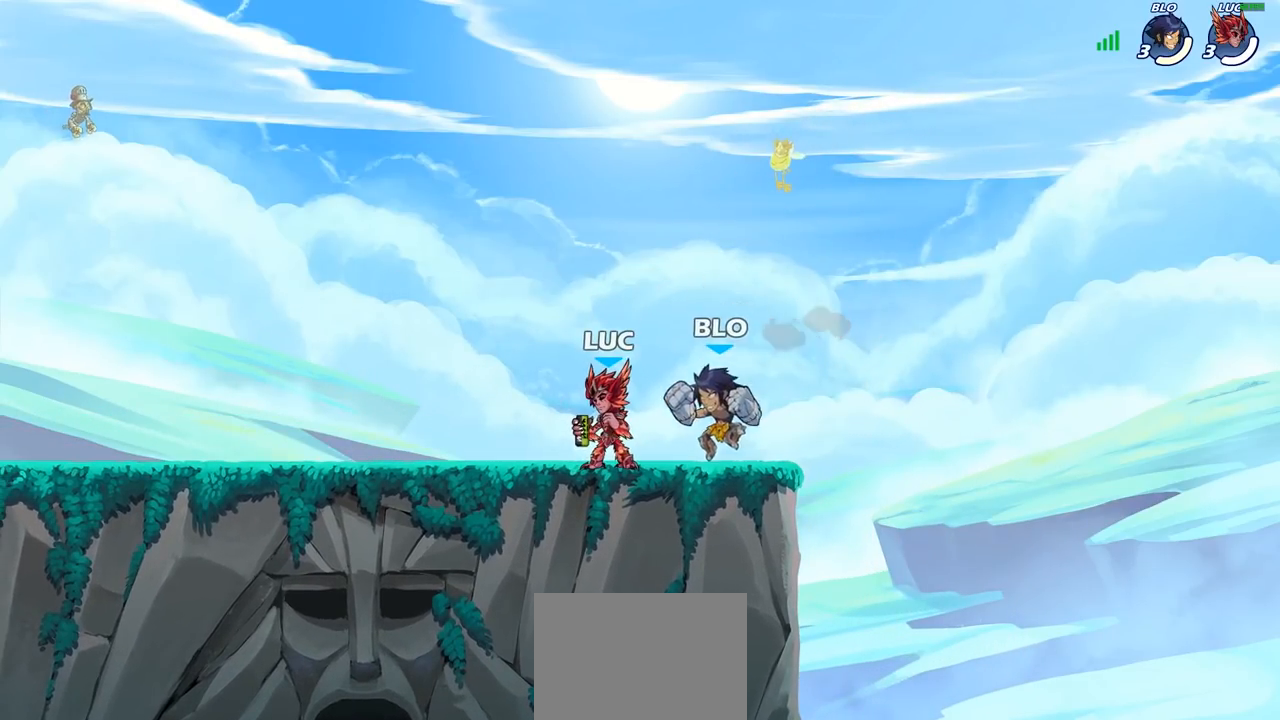
{"buttons": [], "left_stick": "center", "right_stick": "center", "events": []}
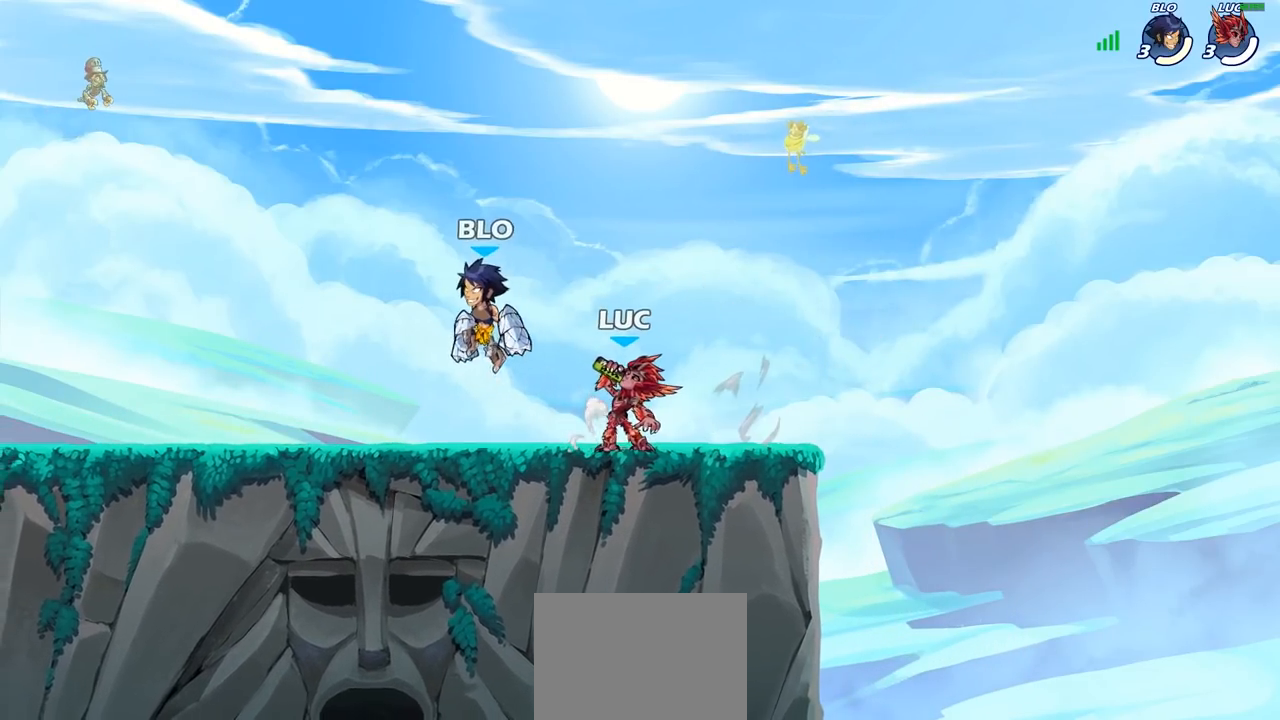
{"buttons": [], "left_stick": "center", "right_stick": "center", "events": []}
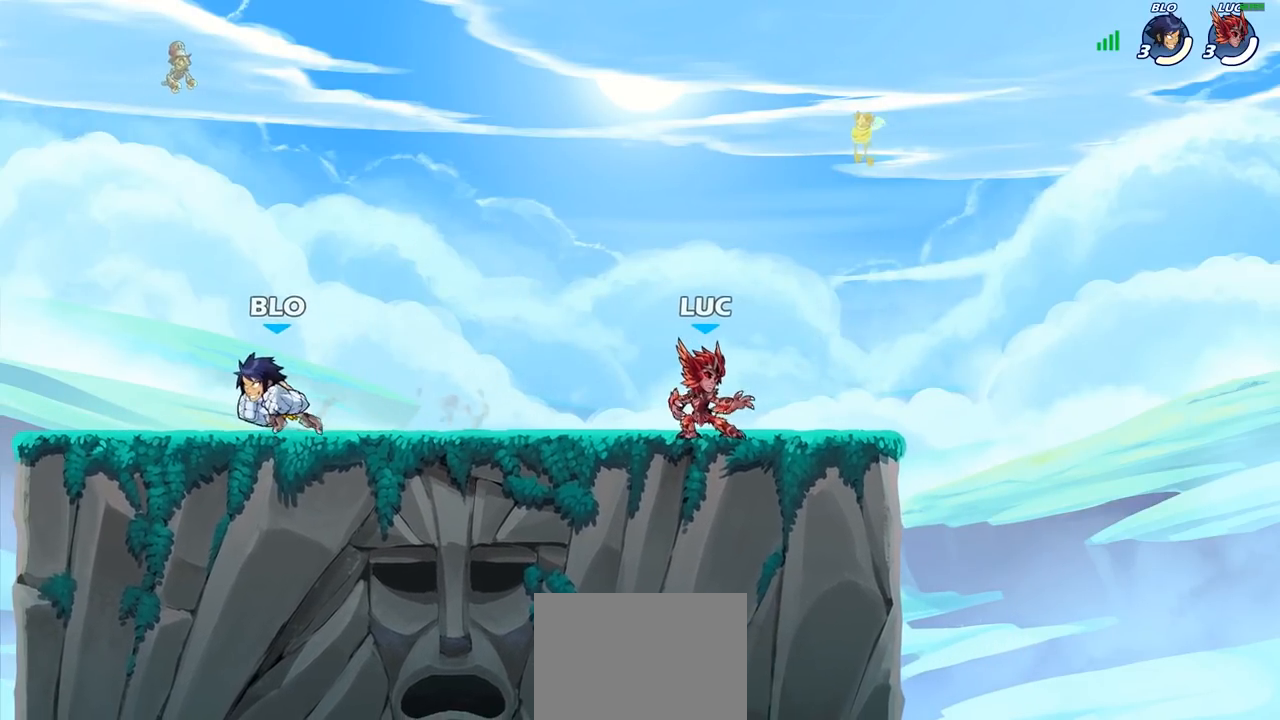
{"buttons": [], "left_stick": "up-left", "right_stick": "center", "events": [[67, "left_stick", "right"], [167, "R2", "down"], [183, "R1", "down"], [200, "left_stick", "up-left"], [250, "R1", "up"], [250, "R2", "up"], [333, "R1", "down"], [333, "R2", "down"], [450, "R1", "up"], [450, "R2", "up"]]}
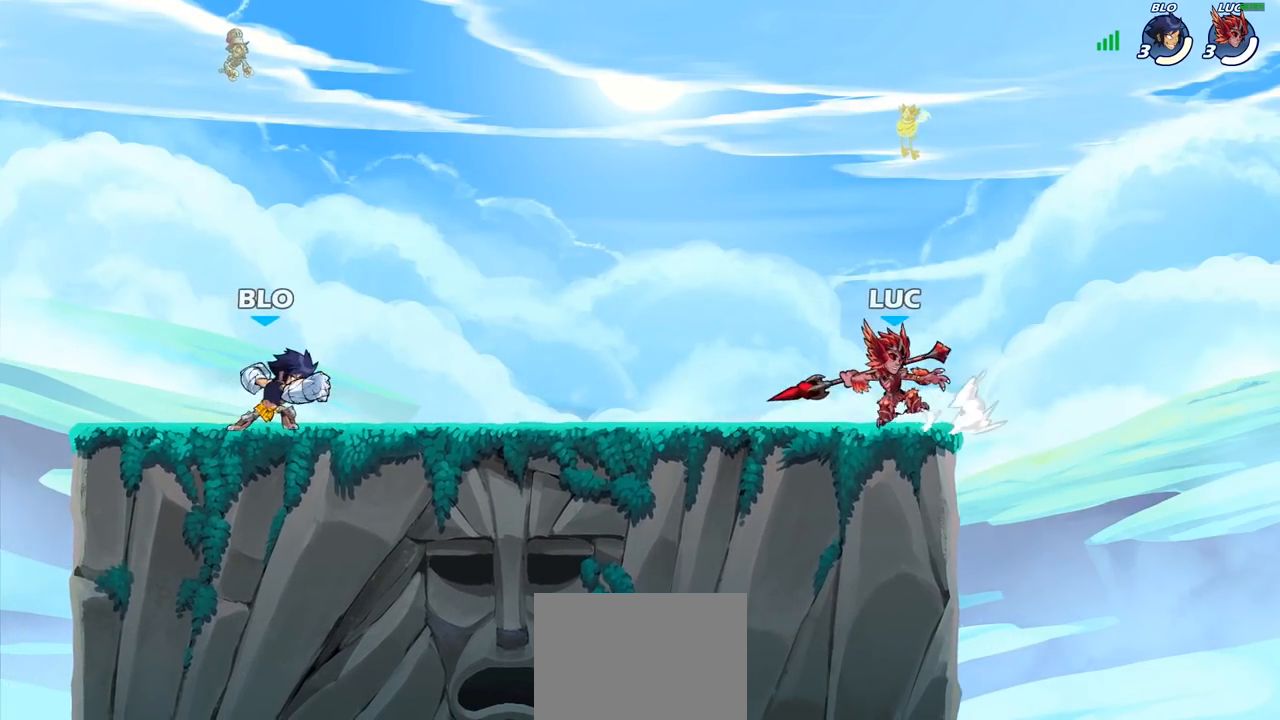
{"buttons": ["R1", "R2"], "left_stick": "left", "right_stick": "center", "events": [[17, "left_stick", "center"], [233, "left_stick", "left"], [467, "R2", "down"], [483, "R1", "down"]]}
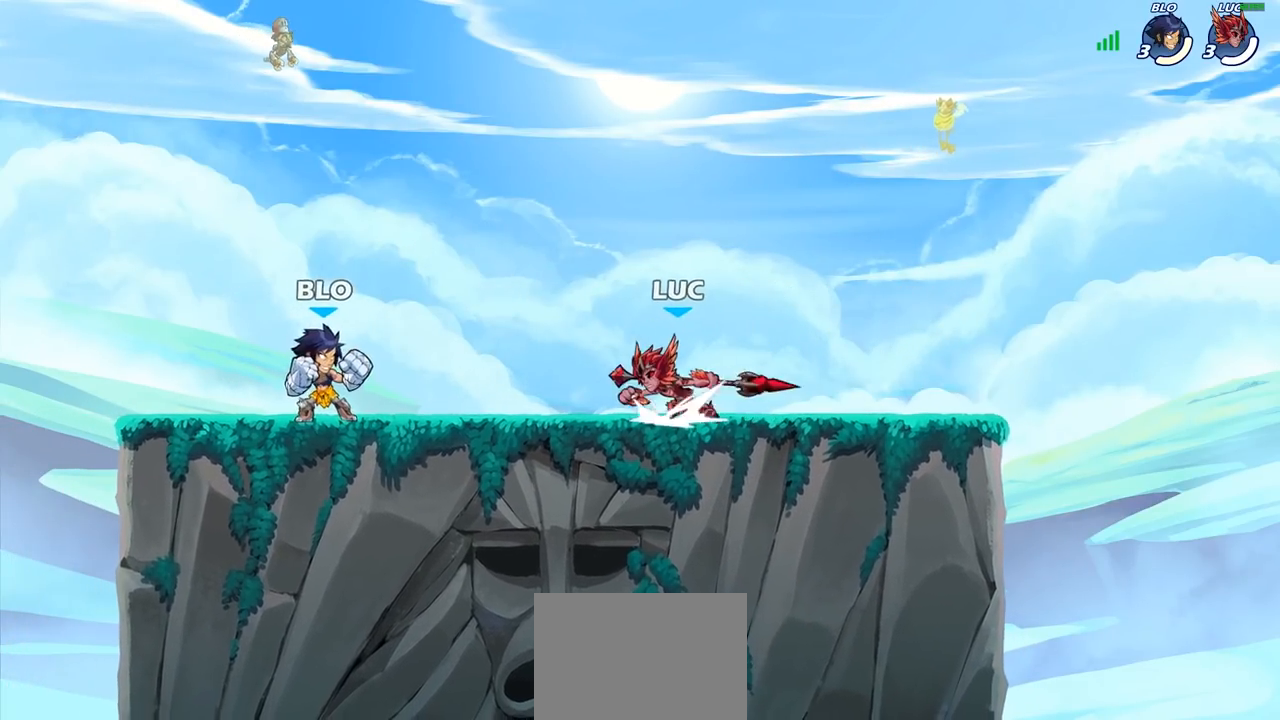
{"buttons": ["SQUARE"], "left_stick": "down", "right_stick": "center", "events": [[50, "left_stick", "right"], [67, "R1", "up"], [83, "R2", "up"], [167, "R2", "down"], [233, "R1", "down"], [300, "left_stick", "center"], [317, "R1", "up"], [317, "R2", "up"], [400, "left_stick", "down"], [483, "SQUARE", "down"]]}
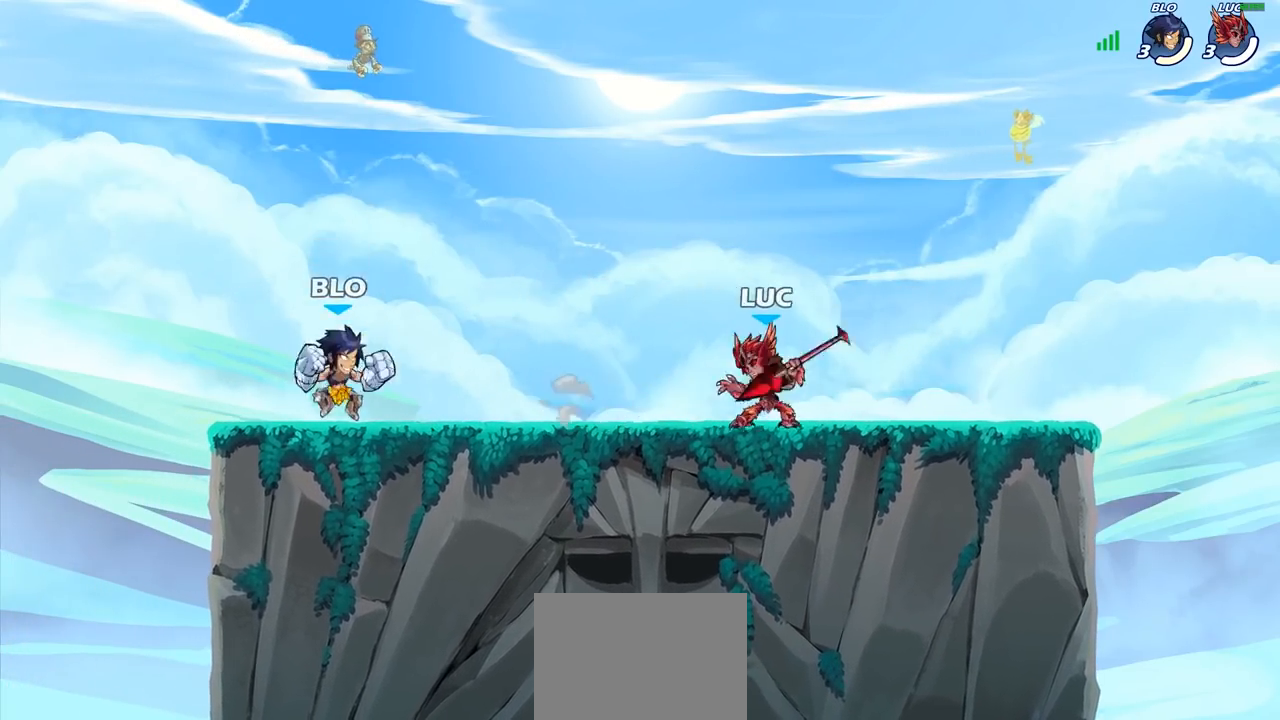
{"buttons": [], "left_stick": "left", "right_stick": "center", "events": [[67, "SQUARE", "up"], [100, "left_stick", "center"], [400, "left_stick", "left"]]}
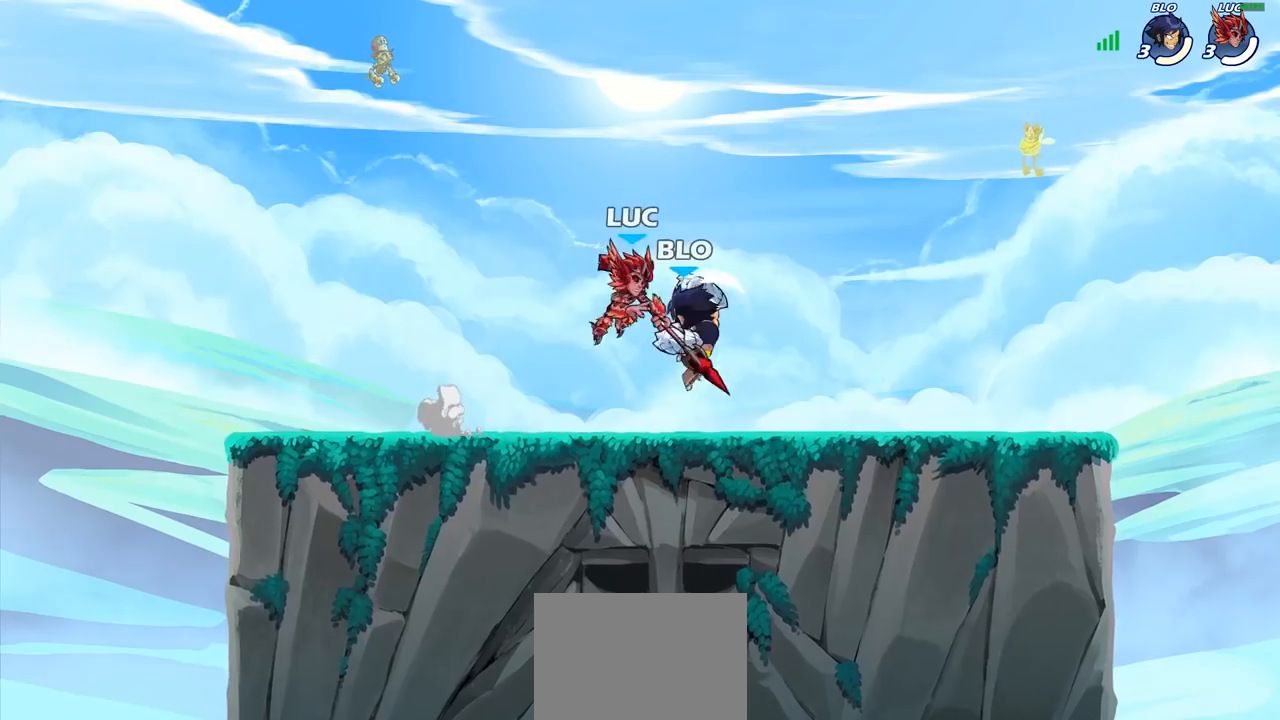
{"buttons": [], "left_stick": "down-left", "right_stick": "center", "events": [[83, "CROSS", "down"], [117, "R2", "down"], [133, "R1", "down"], [133, "left_stick", "up-left"], [267, "CROSS", "up"], [300, "R1", "up"], [317, "R2", "up"], [400, "left_stick", "down-left"]]}
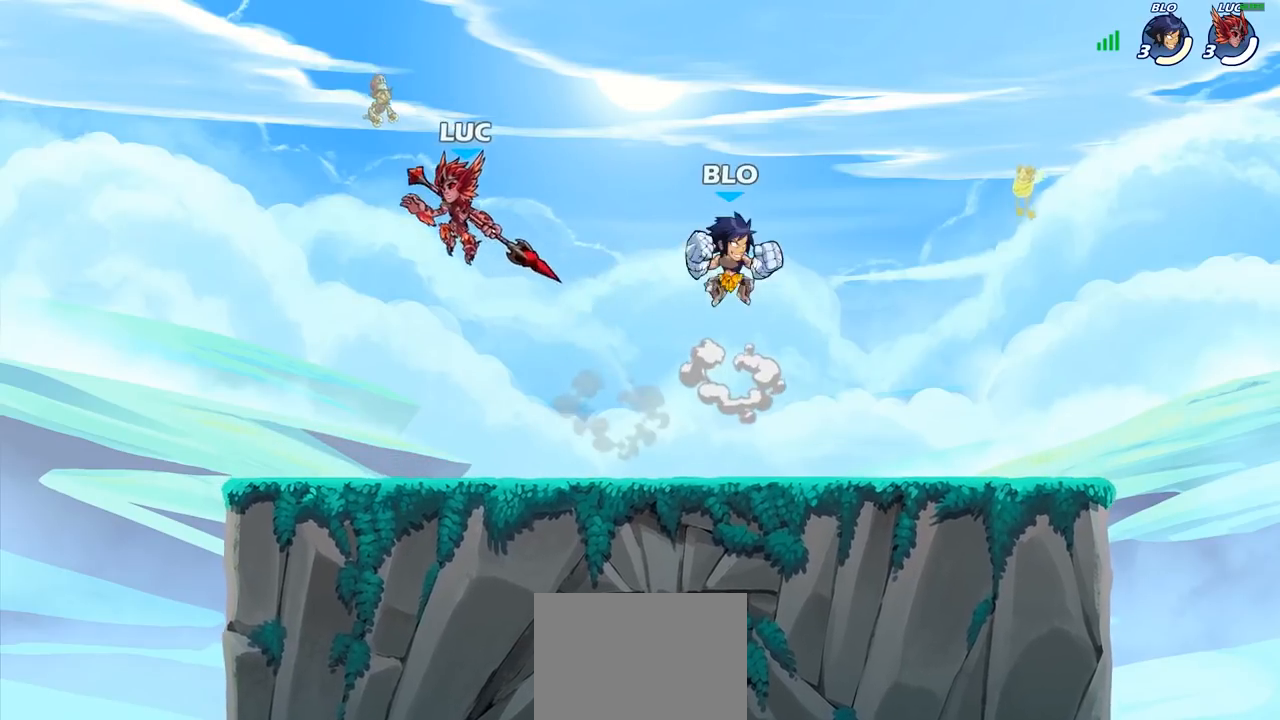
{"buttons": [], "left_stick": "left", "right_stick": "center", "events": [[150, "left_stick", "down-right"], [317, "left_stick", "left"]]}
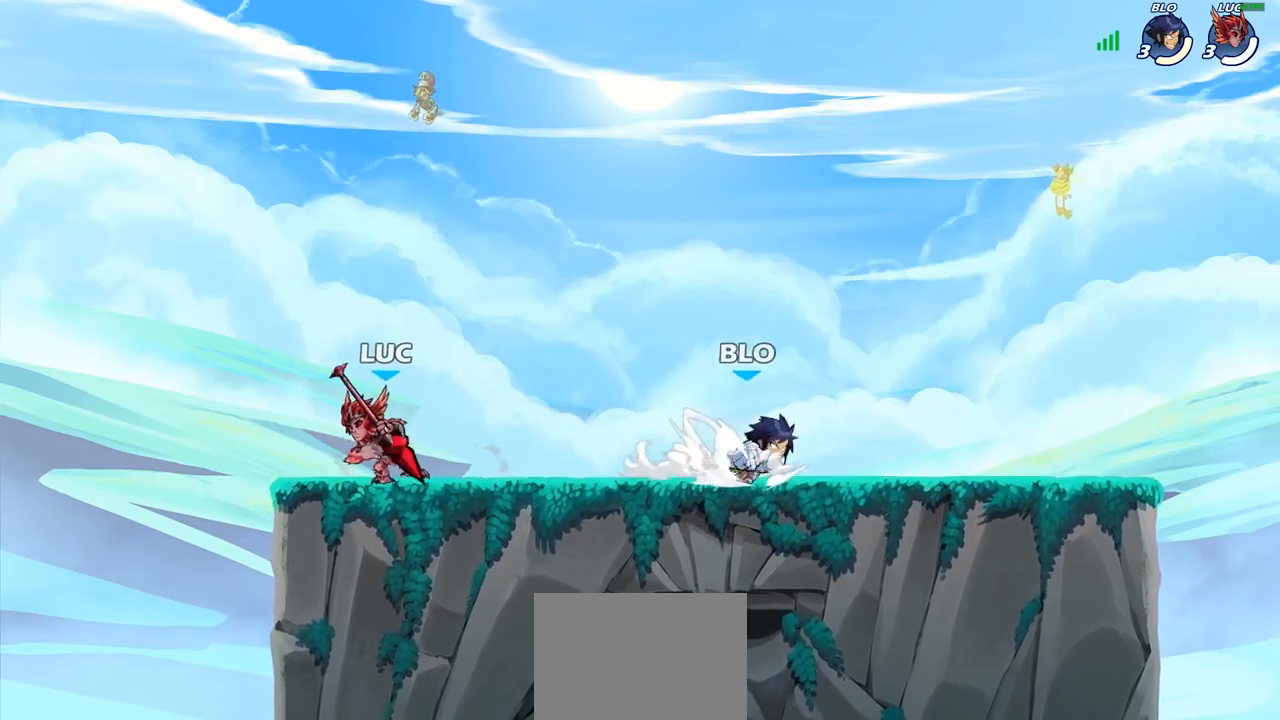
{"buttons": ["SQUARE"], "left_stick": "center", "right_stick": "center", "events": [[133, "left_stick", "right"], [317, "R2", "down"], [333, "R1", "down"], [417, "R1", "up"], [417, "left_stick", "center"], [433, "R2", "up"], [433, "SQUARE", "down"]]}
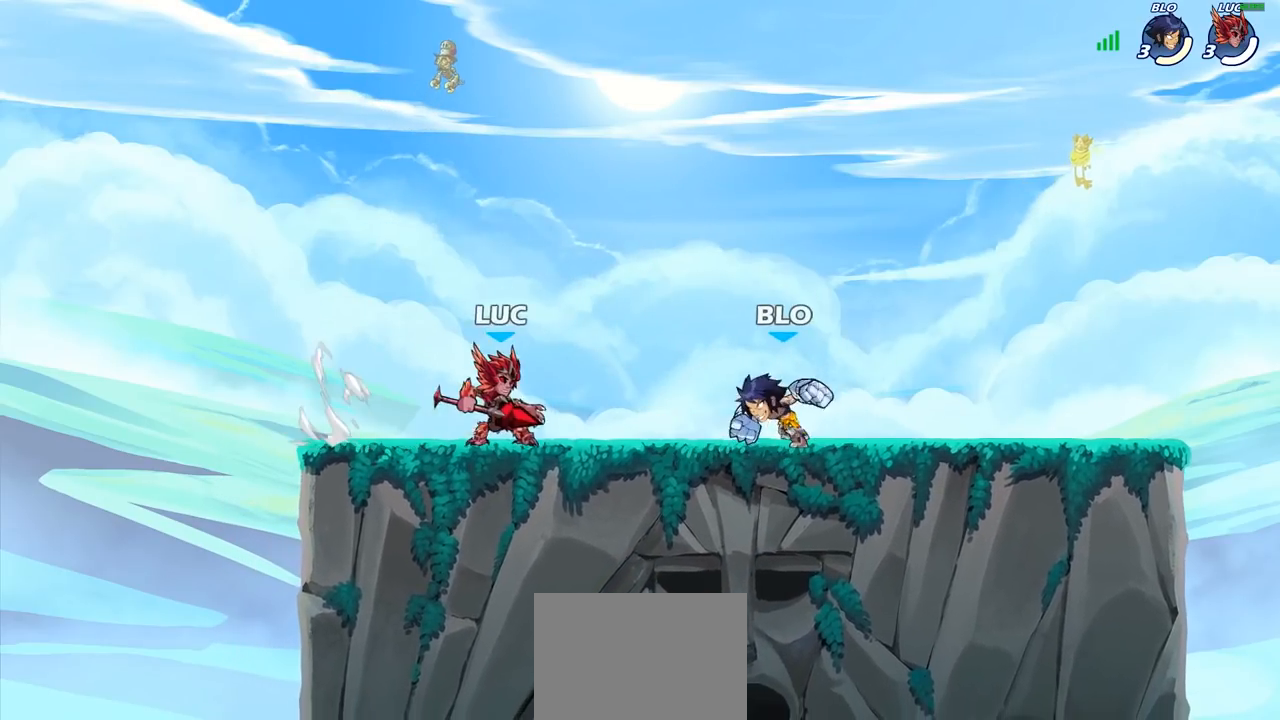
{"buttons": [], "left_stick": "center", "right_stick": "center", "events": [[50, "SQUARE", "up"], [217, "SQUARE", "down"], [300, "SQUARE", "up"]]}
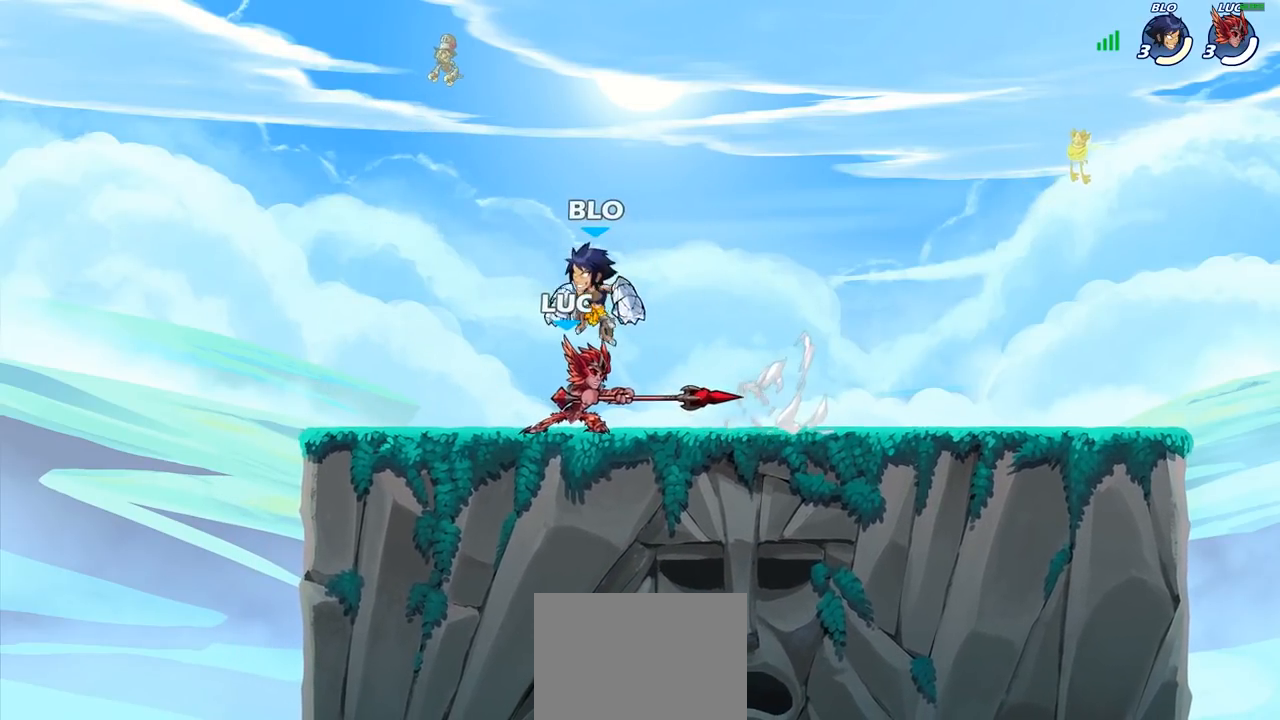
{"buttons": [], "left_stick": "up-left", "right_stick": "center", "events": [[117, "left_stick", "right"], [200, "R2", "down"], [233, "R1", "down"], [333, "R1", "up"], [467, "R2", "up"], [483, "left_stick", "up-left"]]}
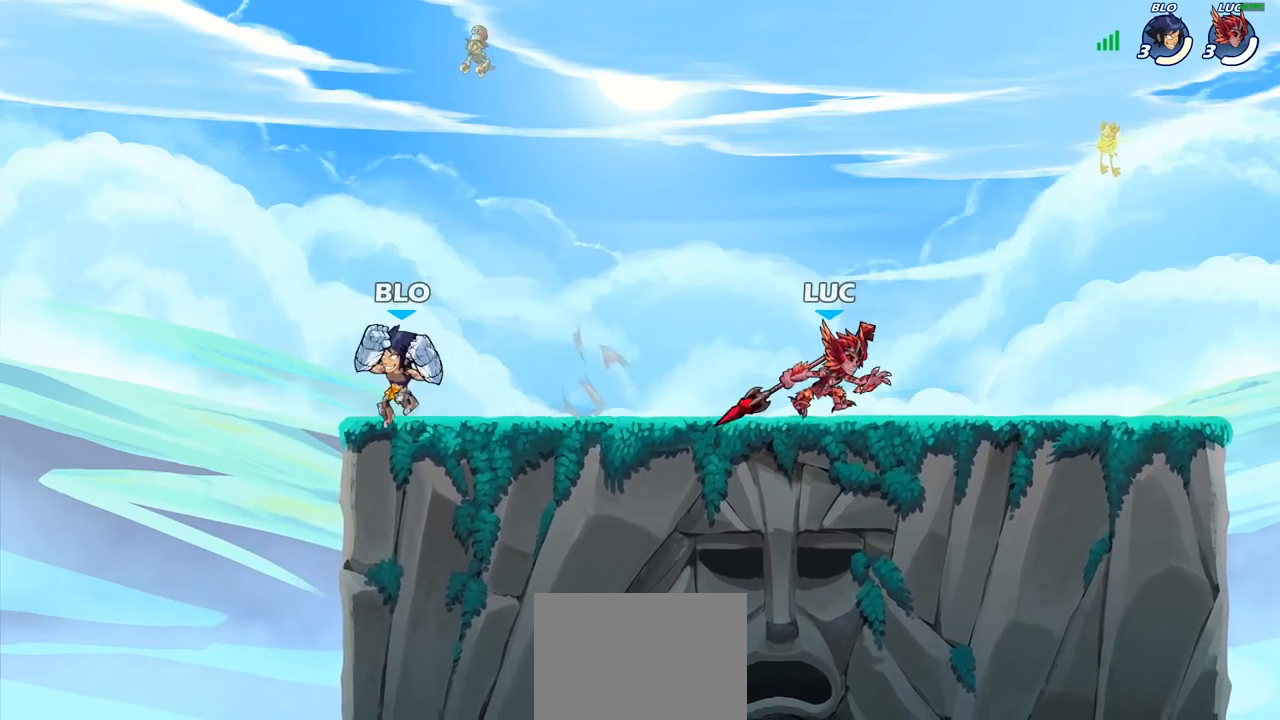
{"buttons": [], "left_stick": "center", "right_stick": "center"}
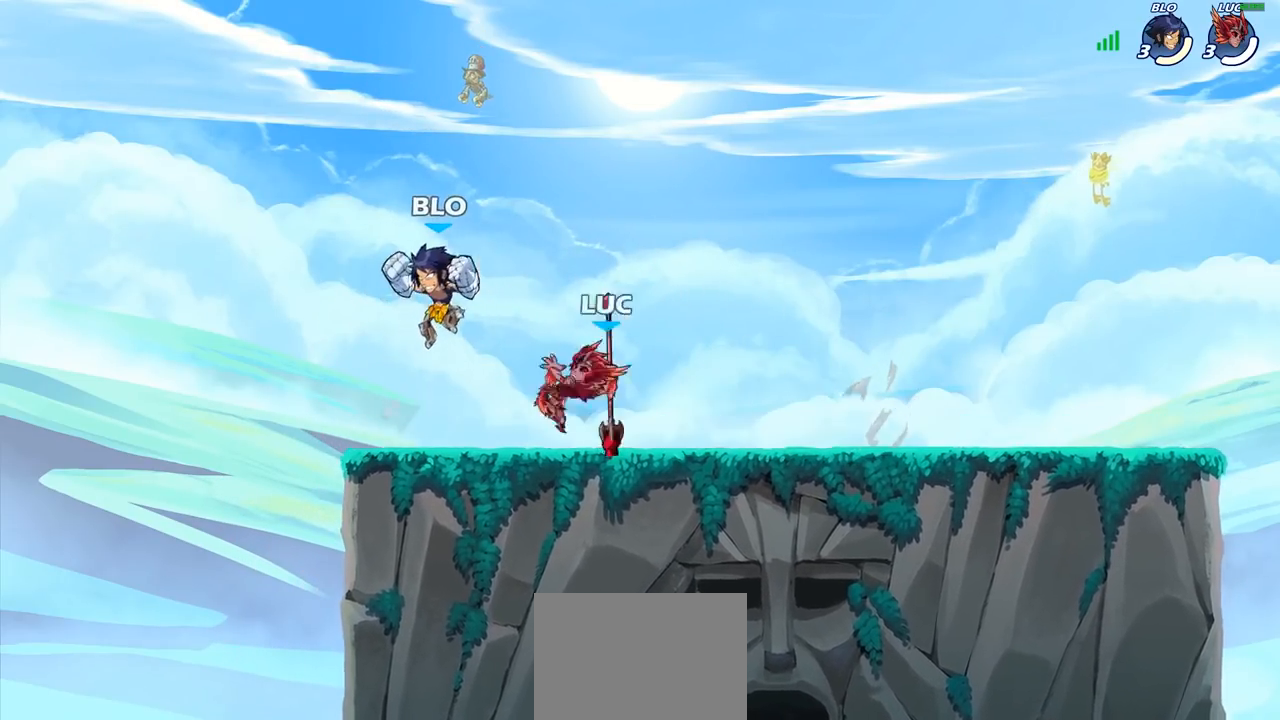
{"buttons": [], "left_stick": "center", "right_stick": "center", "events": []}
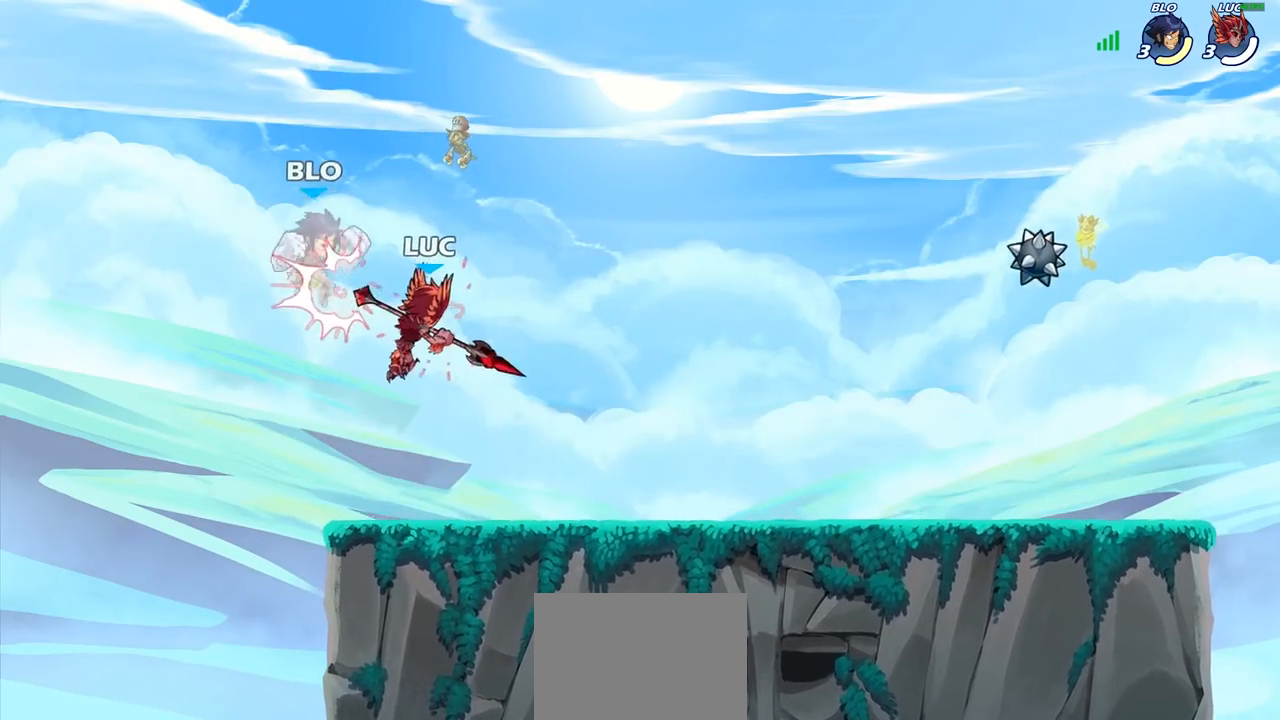
{"buttons": [], "left_stick": "center", "right_stick": "center", "events": [[50, "R1", "down"], [50, "R2", "down"], [67, "left_stick", "down-left"], [133, "SQUARE", "down"], [150, "R1", "up"], [167, "R2", "up"], [217, "SQUARE", "up"], [217, "left_stick", "center"]]}
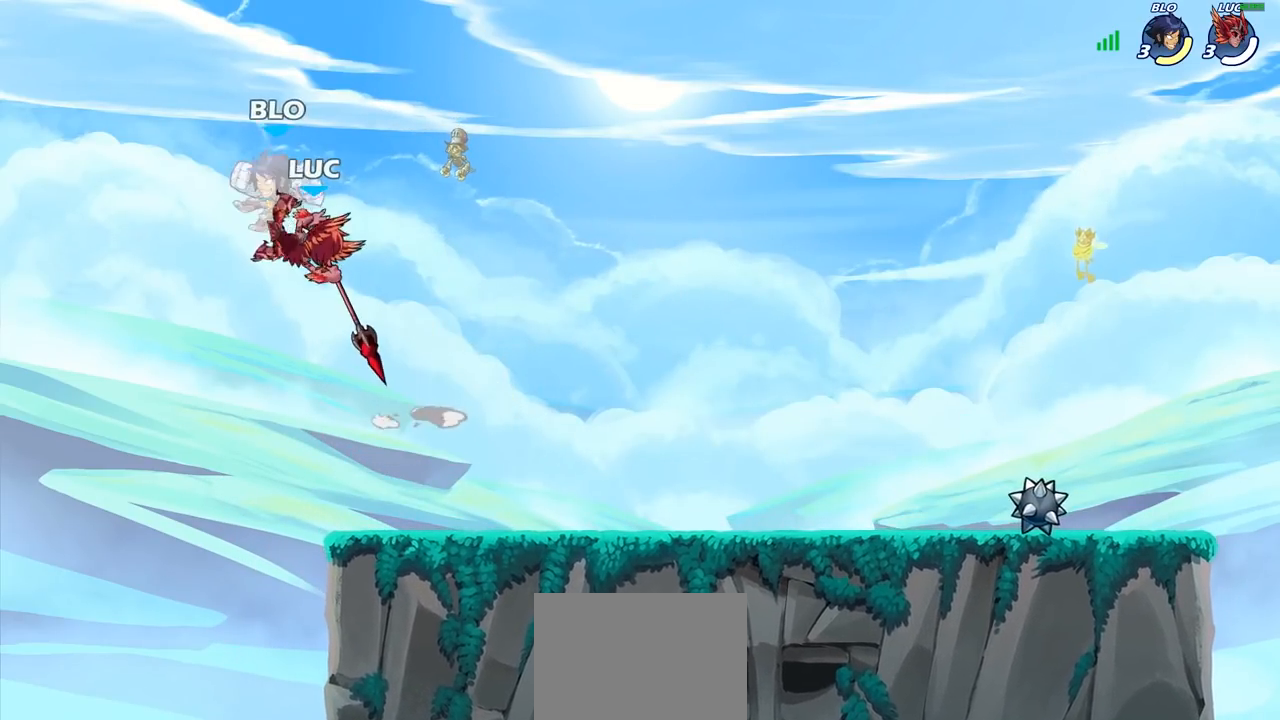
{"buttons": ["CROSS", "SQUARE"], "left_stick": "left", "right_stick": "center", "events": [[400, "left_stick", "left"], [467, "CROSS", "down"], [483, "SQUARE", "down"]]}
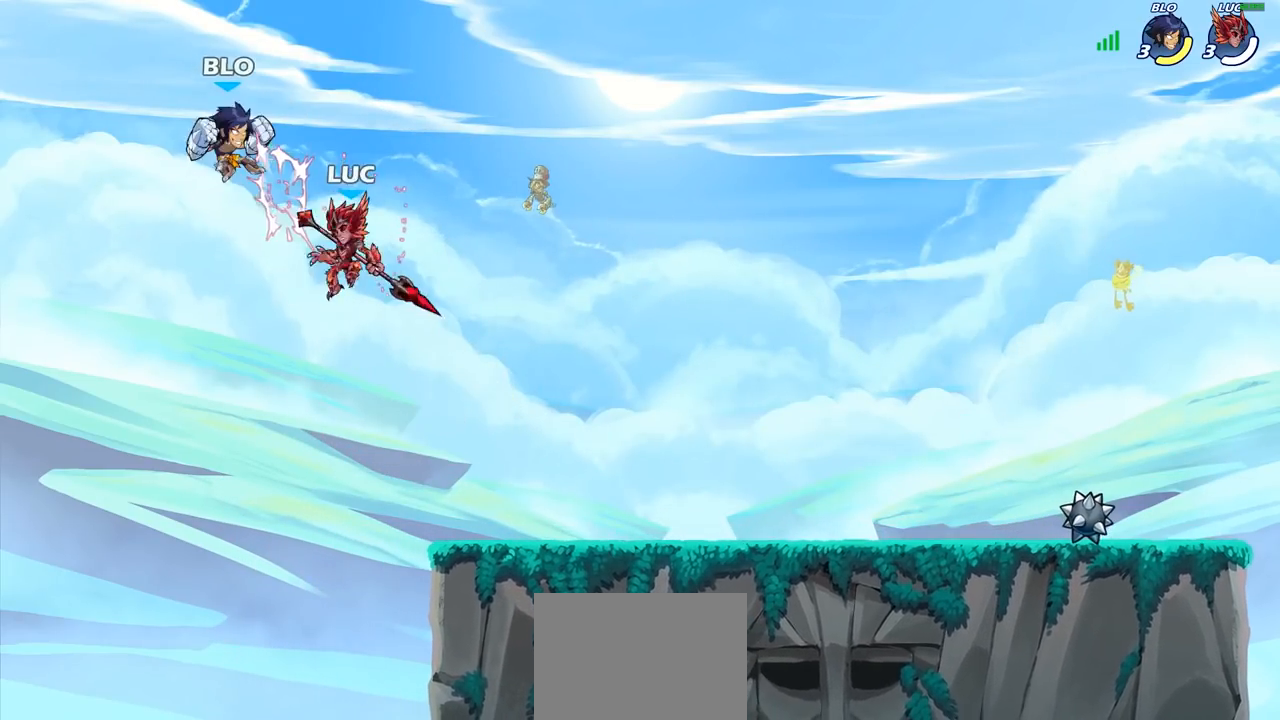
{"buttons": [], "left_stick": "center", "right_stick": "center", "events": [[33, "left_stick", "center"], [50, "CROSS", "up"], [83, "SQUARE", "up"]]}
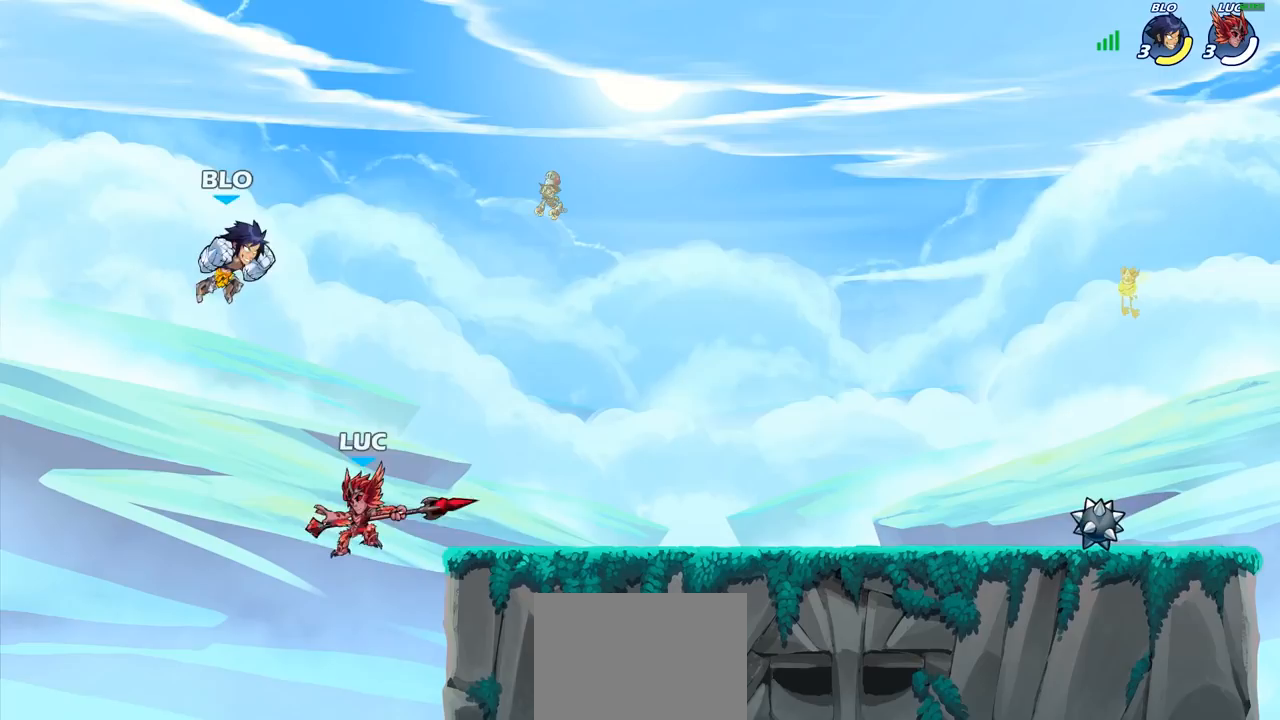
{"buttons": ["CIRCLE"], "left_stick": "right", "right_stick": "center", "events": [[200, "CROSS", "down"], [250, "CIRCLE", "down"], [267, "CROSS", "up"], [367, "left_stick", "right"]]}
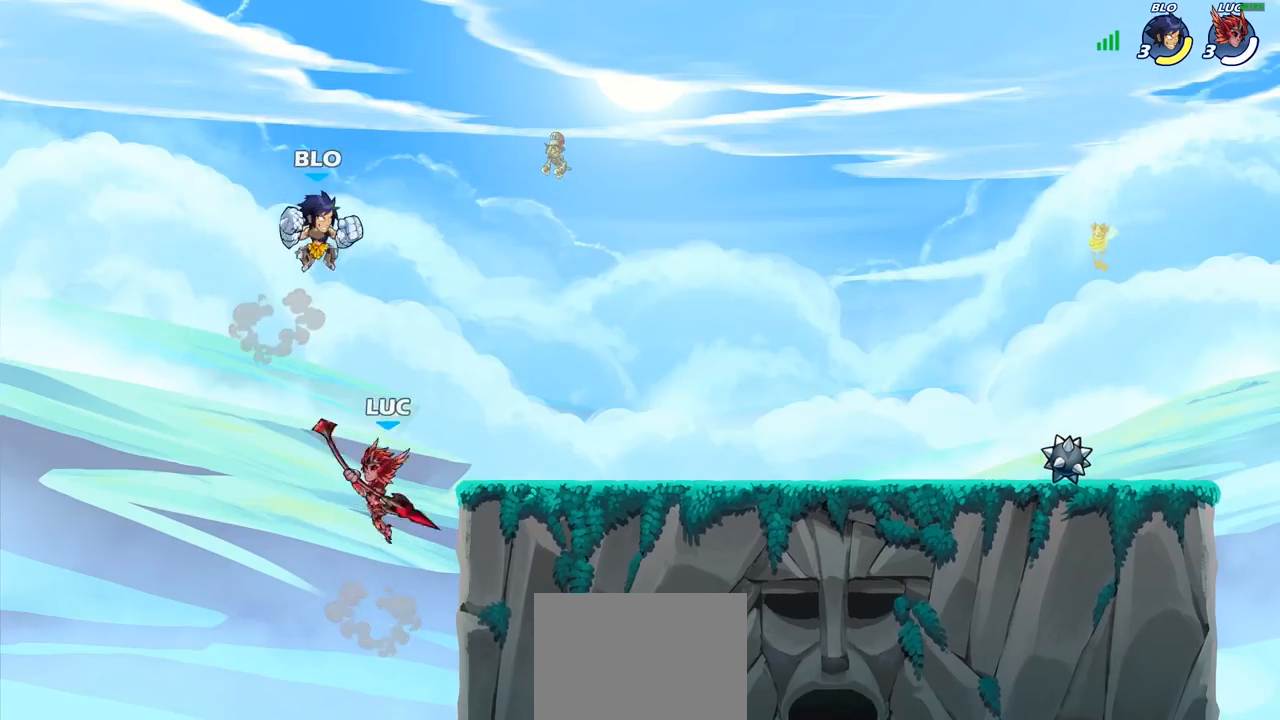
{"buttons": [], "left_stick": "up-left", "right_stick": "center", "events": [[350, "CIRCLE", "up"], [367, "left_stick", "up-left"]]}
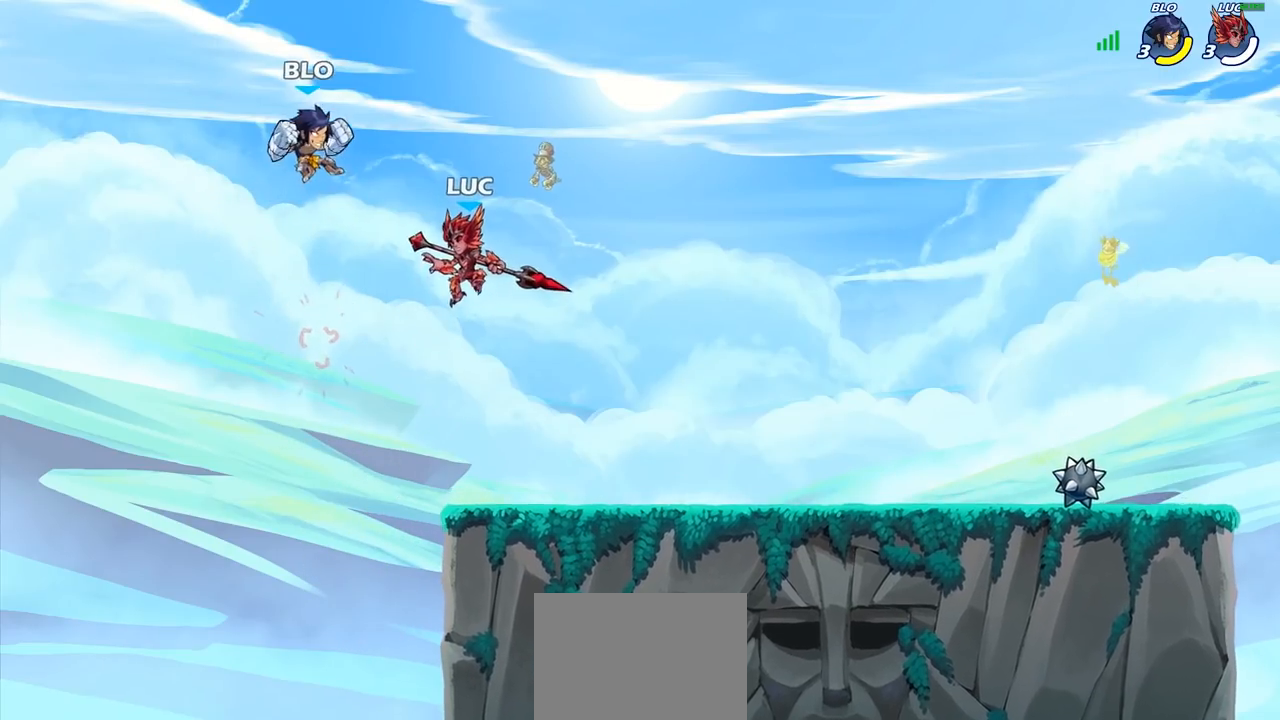
{"buttons": [], "left_stick": "right", "right_stick": "center", "events": [[117, "SQUARE", "down"], [117, "left_stick", "center"], [250, "SQUARE", "up"], [450, "left_stick", "right"]]}
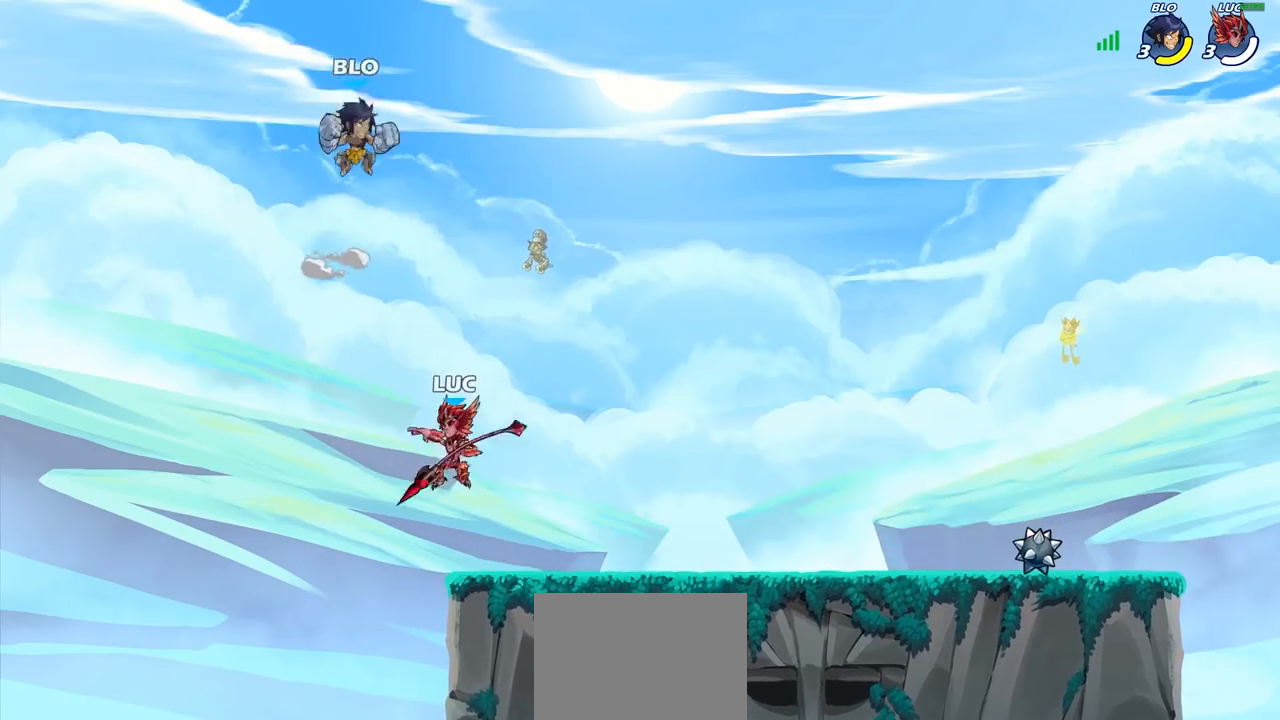
{"buttons": ["CROSS", "R1", "R2"], "left_stick": "up-right", "right_stick": "center", "events": [[350, "CROSS", "down"], [383, "R2", "down"], [383, "left_stick", "up-right"], [433, "R1", "down"]]}
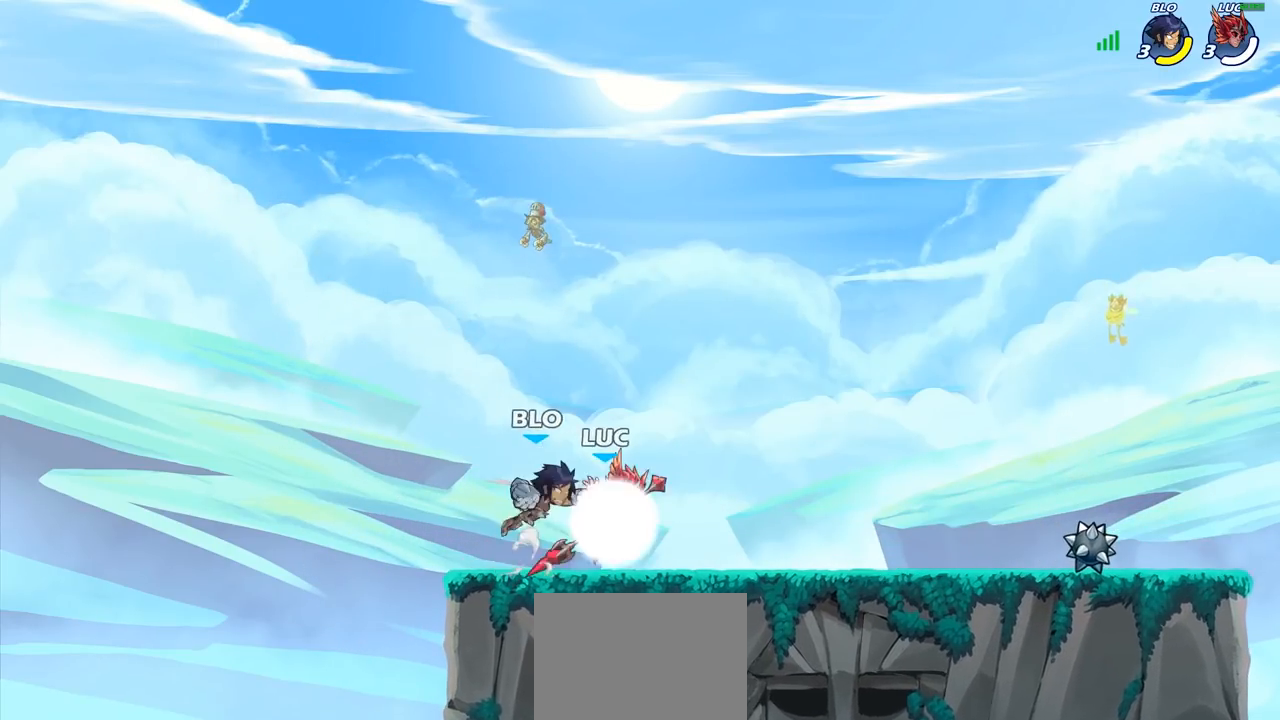
{"buttons": [], "left_stick": "center", "right_stick": "center", "events": [[50, "CROSS", "up"], [50, "left_stick", "up-left"], [100, "R1", "up"], [117, "R2", "up"], [233, "left_stick", "center"], [283, "SQUARE", "down"], [383, "SQUARE", "up"]]}
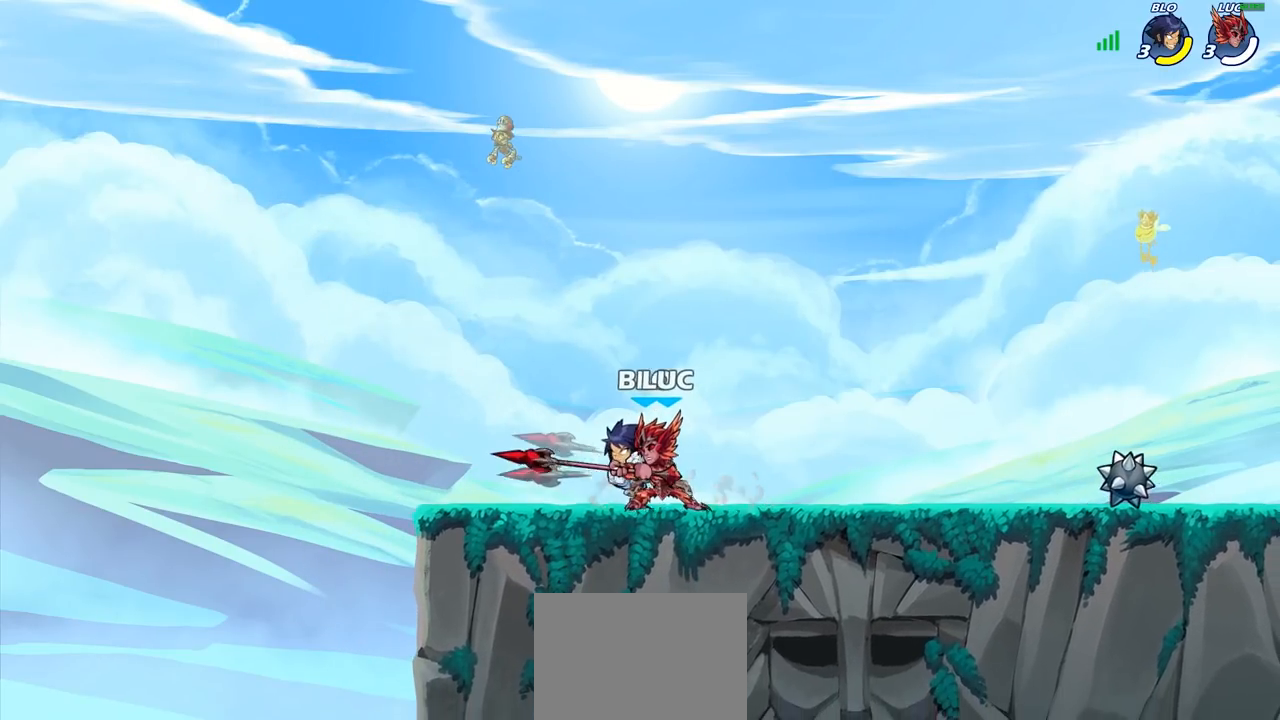
{"buttons": ["CROSS"], "left_stick": "left", "right_stick": "center", "events": [[450, "left_stick", "left"], [483, "CROSS", "down"]]}
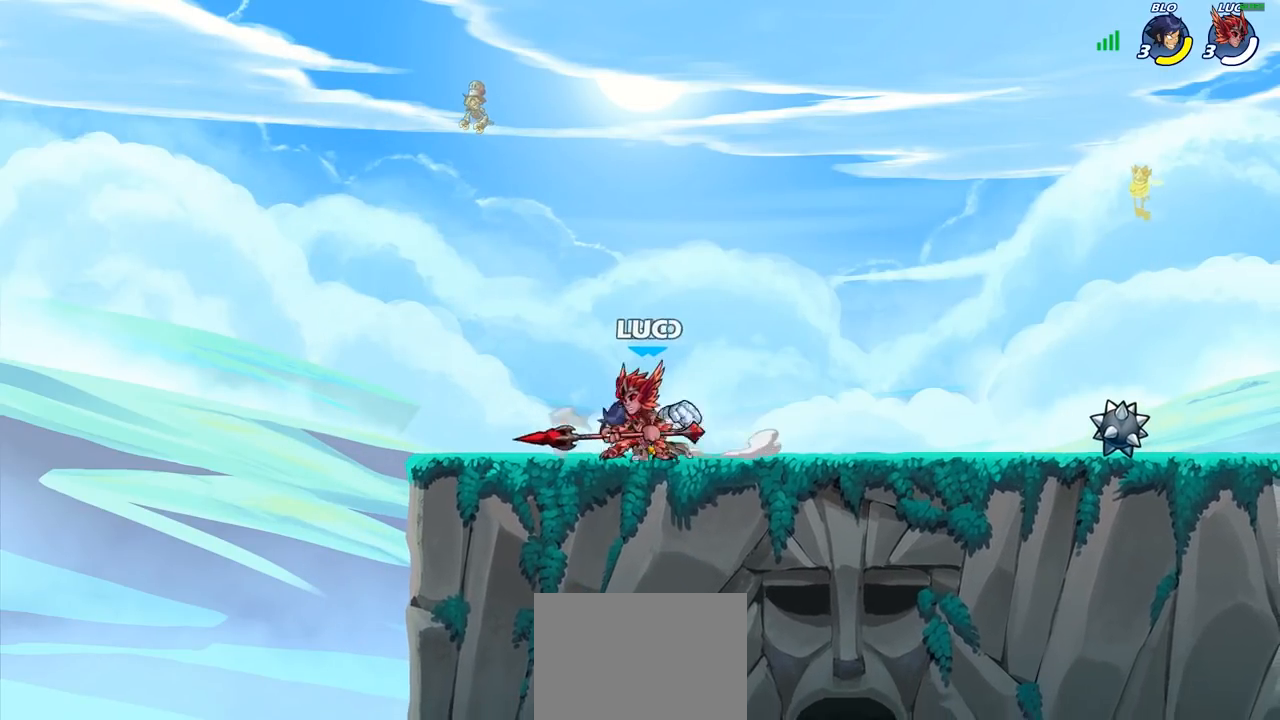
{"buttons": ["CROSS"], "left_stick": "up-right", "right_stick": "center", "events": [[50, "R2", "down"], [67, "R1", "down"], [133, "left_stick", "up-left"], [233, "CROSS", "up"], [233, "R1", "up"], [233, "R2", "up"], [233, "left_stick", "up-right"], [450, "CROSS", "down"]]}
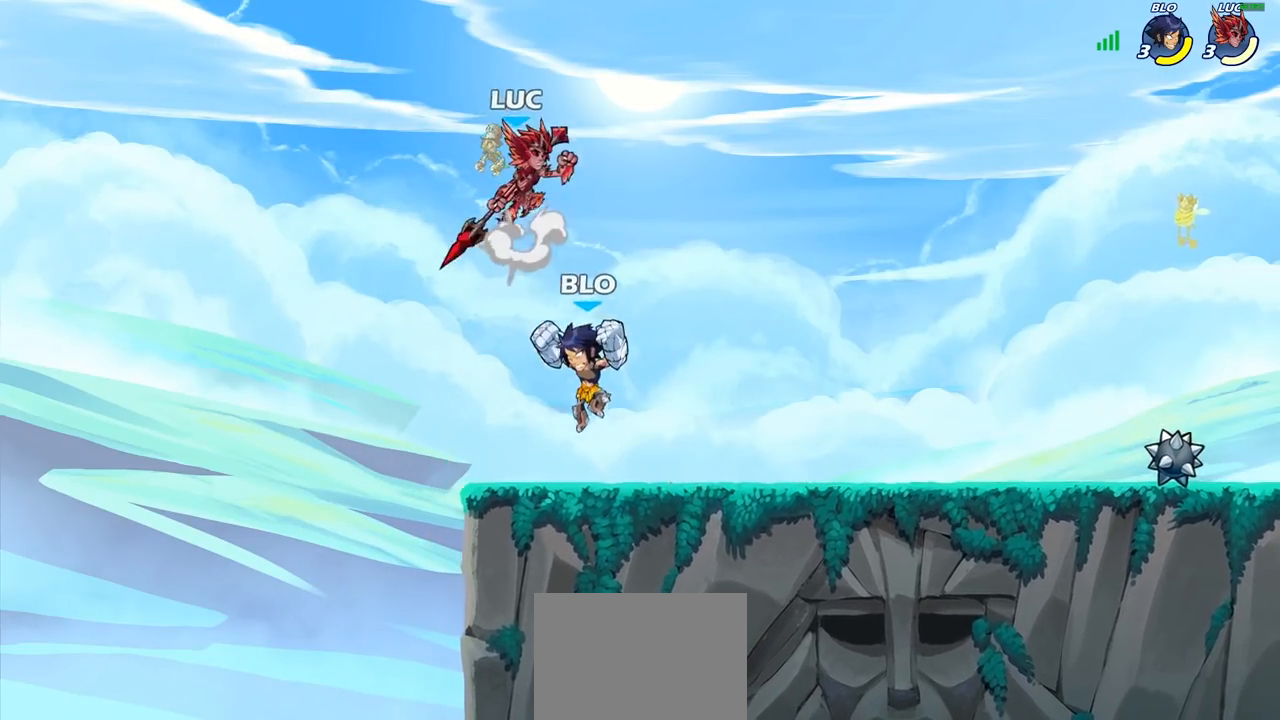
{"buttons": [], "left_stick": "down-left", "right_stick": "center", "events": [[17, "R1", "down"], [17, "R2", "down"], [200, "CROSS", "up"], [200, "R1", "up"], [200, "R2", "up"], [333, "left_stick", "up-left"], [500, "left_stick", "down-left"]]}
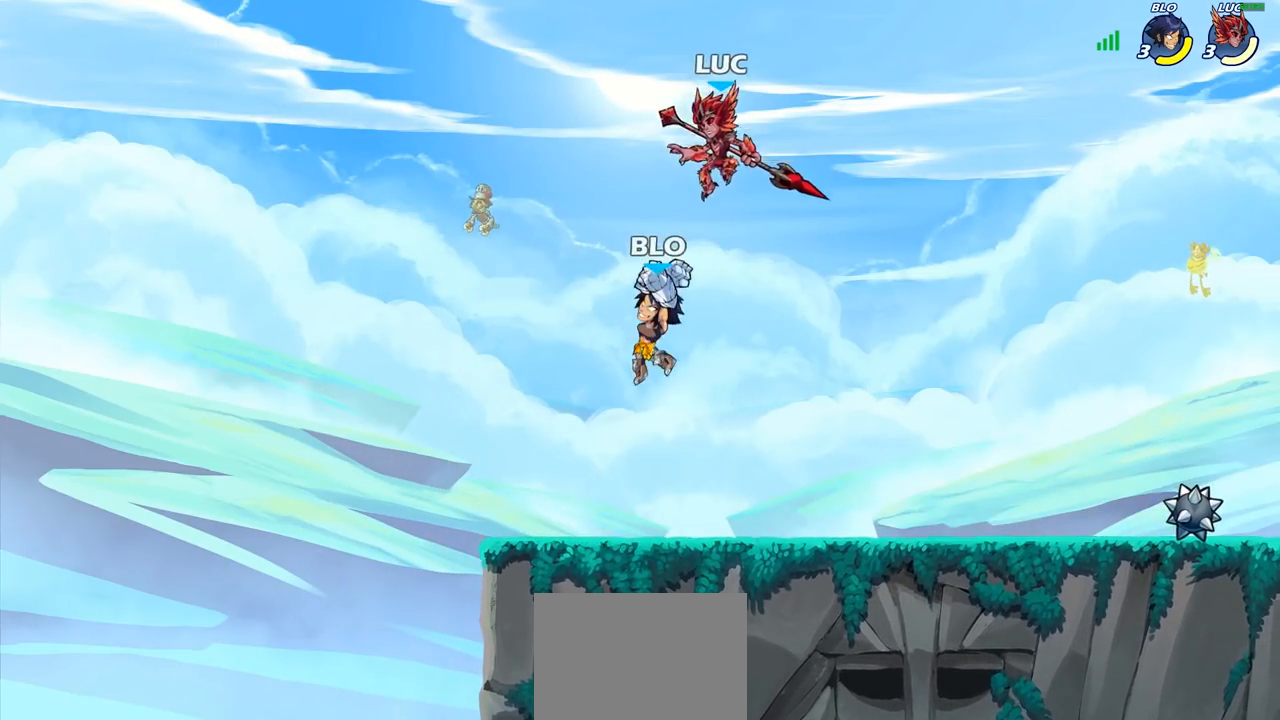
{"buttons": ["CIRCLE"], "left_stick": "down", "right_stick": "center", "events": [[33, "CIRCLE", "down"], [167, "left_stick", "down"]]}
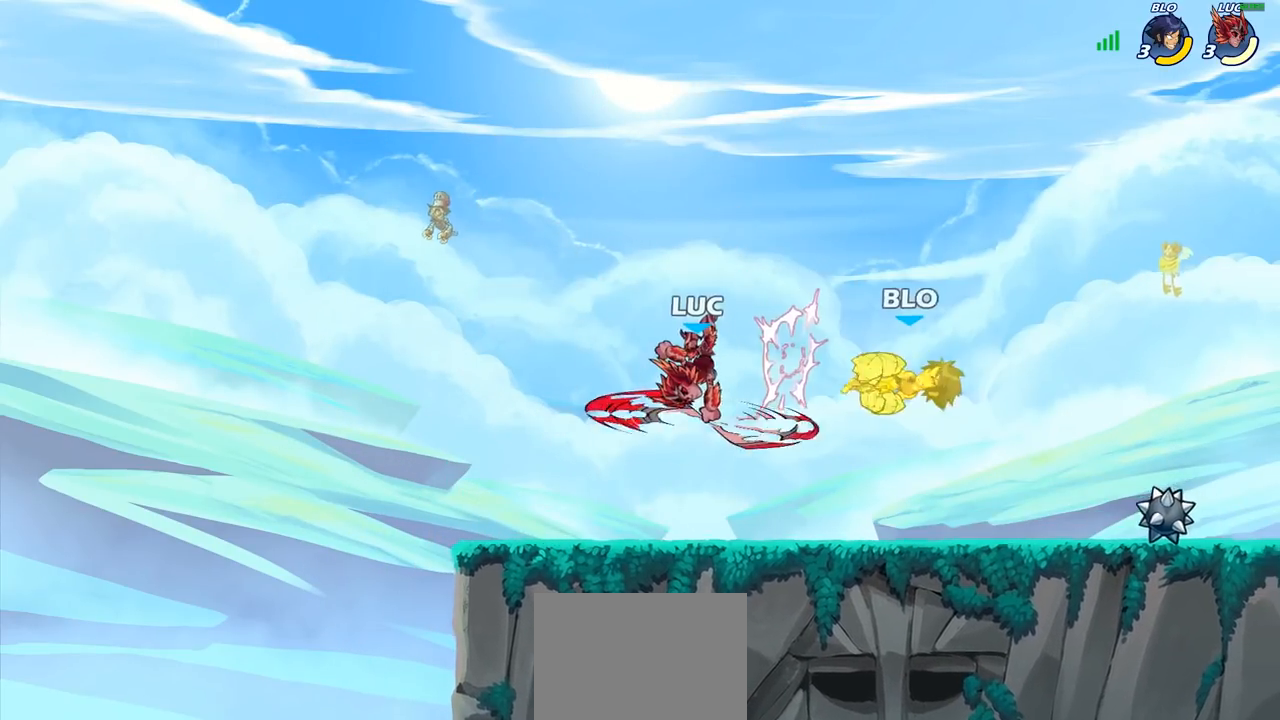
{"buttons": [], "left_stick": "right", "right_stick": "center", "events": [[67, "CIRCLE", "up"], [100, "left_stick", "center"], [450, "left_stick", "right"]]}
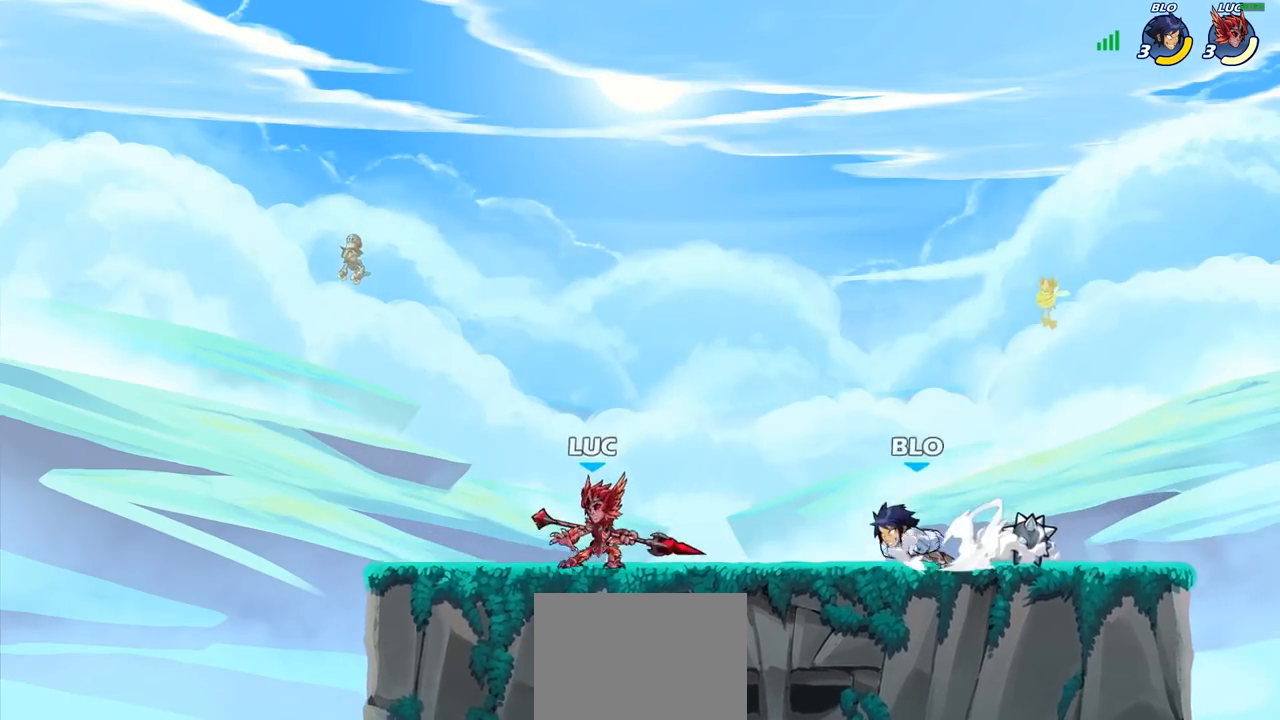
{"buttons": [], "left_stick": "center", "right_stick": "center", "events": [[150, "CIRCLE", "down"], [167, "left_stick", "down"], [217, "CIRCLE", "up"], [233, "left_stick", "center"]]}
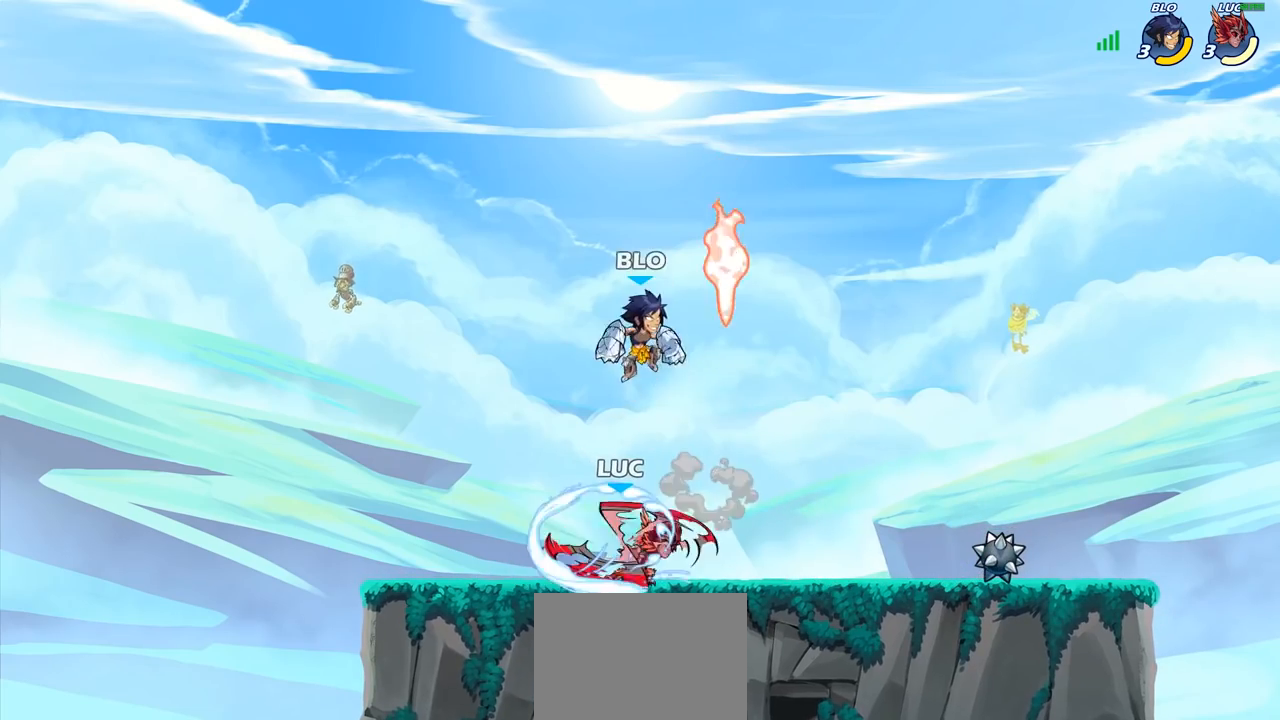
{"buttons": [], "left_stick": "center", "right_stick": "center", "events": [[183, "left_stick", "left"], [233, "L1", "down"], [350, "L1", "up"], [400, "left_stick", "center"]]}